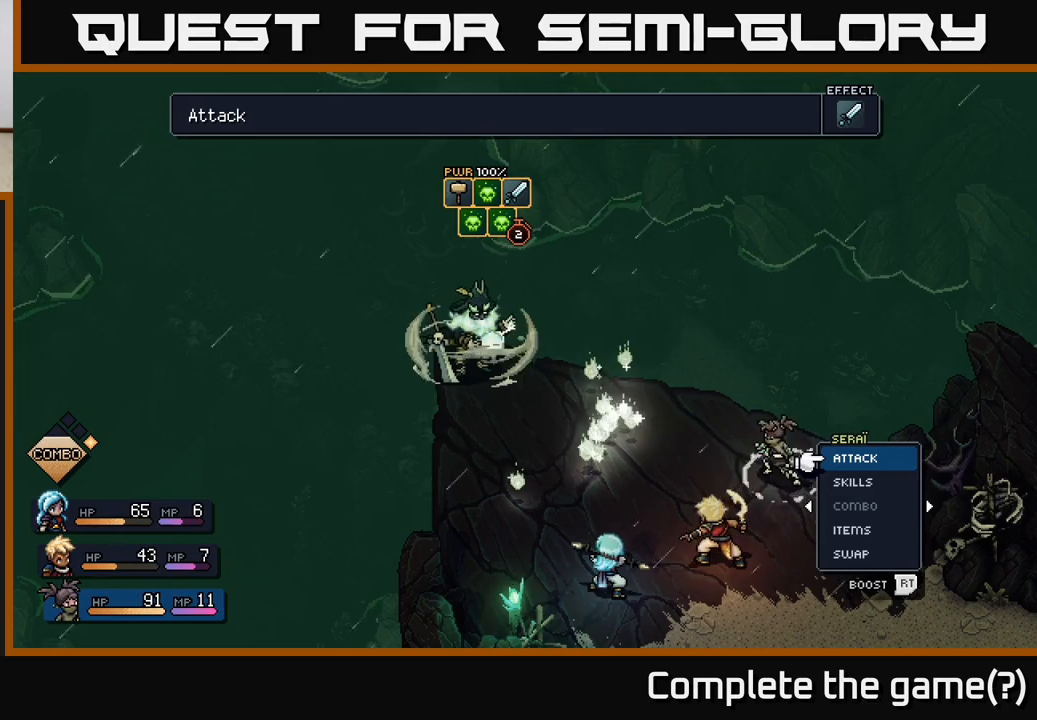
Gameplay with a controller (Xbox layout); each line is a JSON object with the inputs held at the frame after it. "events" lists button and stick changes between this image and that frame as [ms after this image, input, new state], when the widget could be followed in between.
{"buttons": ["A", "R2"], "left_stick": "center", "right_stick": "center", "events": [[33, "R2", "down"], [450, "A", "down"]]}
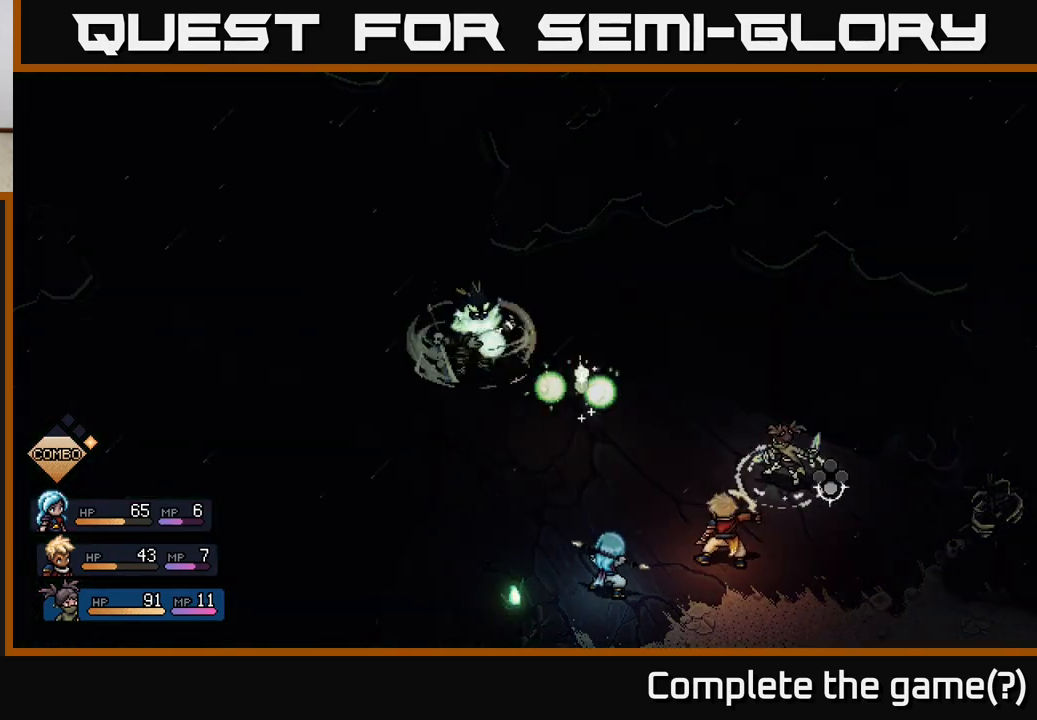
{"buttons": [], "left_stick": "center", "right_stick": "center", "events": [[33, "A", "up"], [317, "R2", "up"]]}
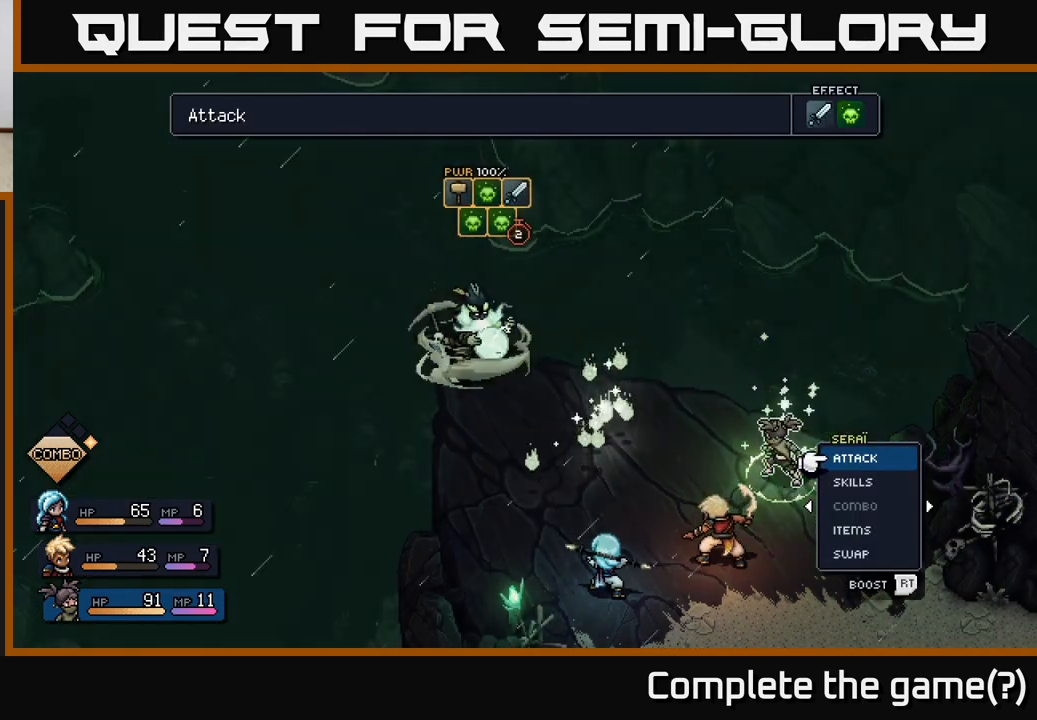
{"buttons": [], "left_stick": "center", "right_stick": "center", "events": [[267, "left_stick", "down"], [383, "A", "down"], [433, "left_stick", "center"], [467, "A", "up"]]}
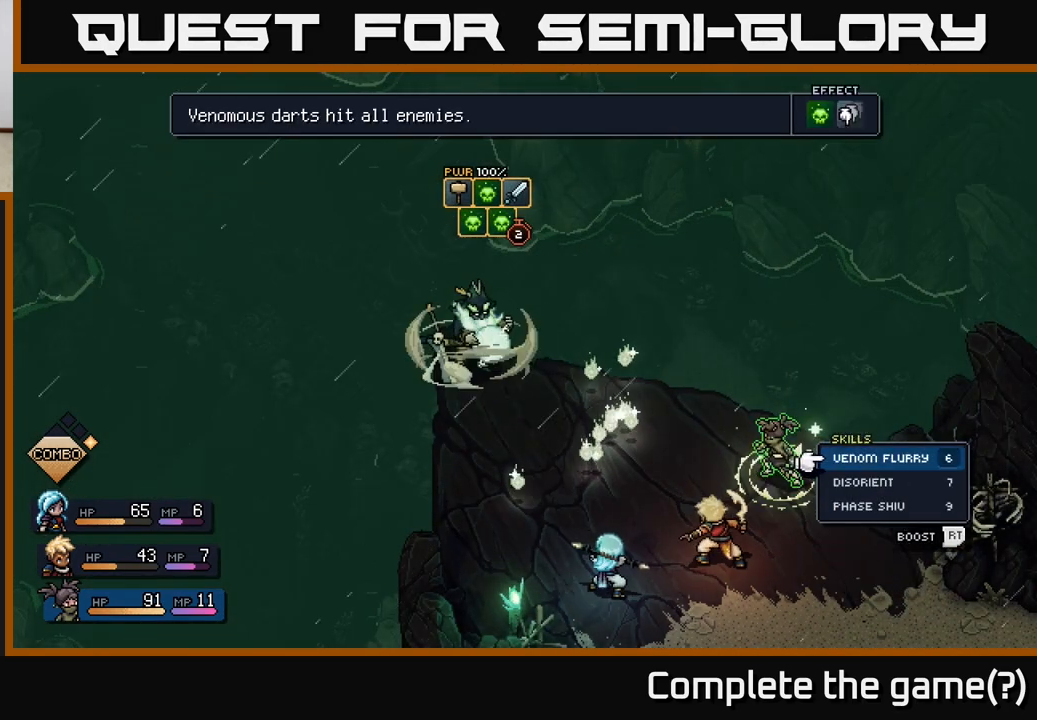
{"buttons": [], "left_stick": "center", "right_stick": "center", "events": []}
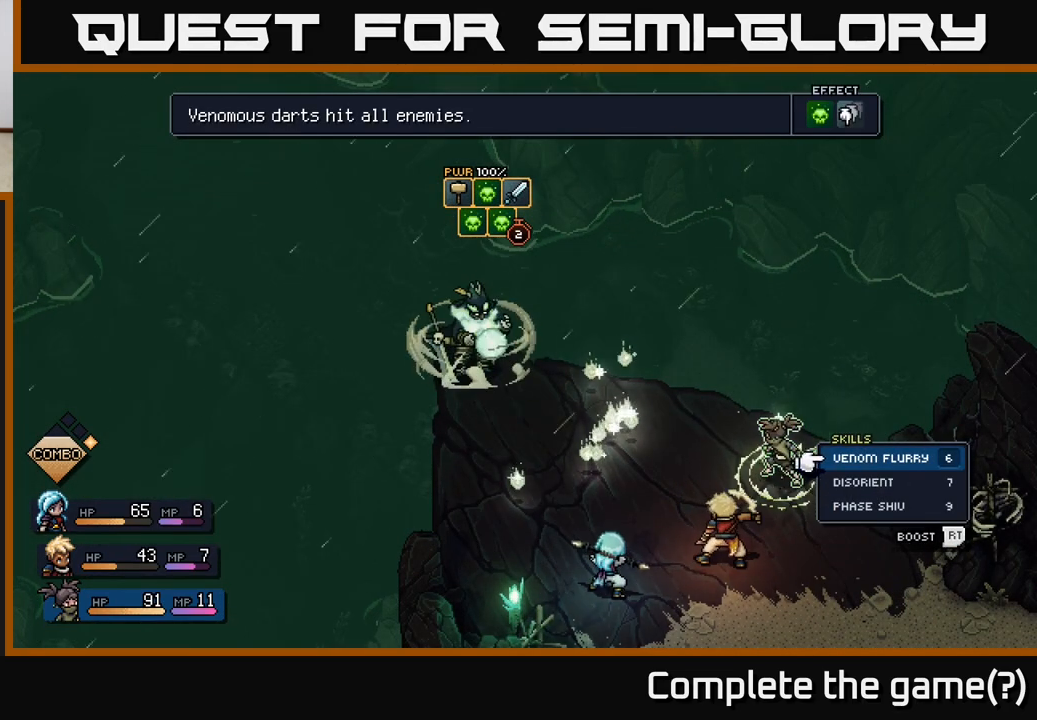
{"buttons": [], "left_stick": "center", "right_stick": "center", "events": [[83, "A", "down"], [133, "A", "up"]]}
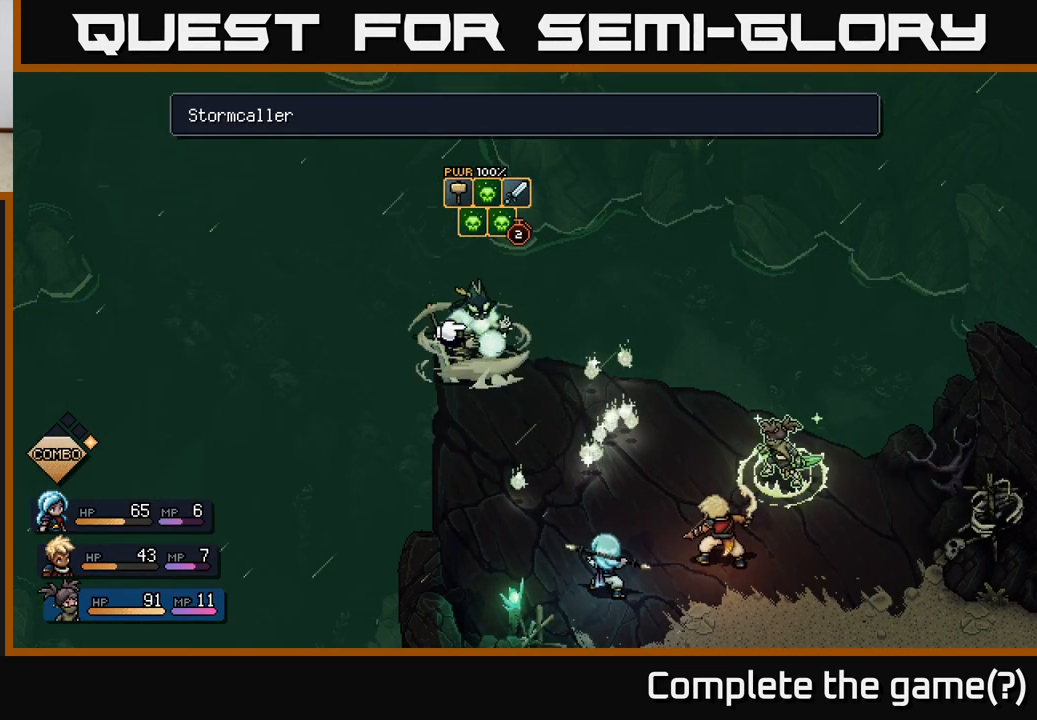
{"buttons": [], "left_stick": "center", "right_stick": "center", "events": [[33, "A", "down"], [100, "A", "up"]]}
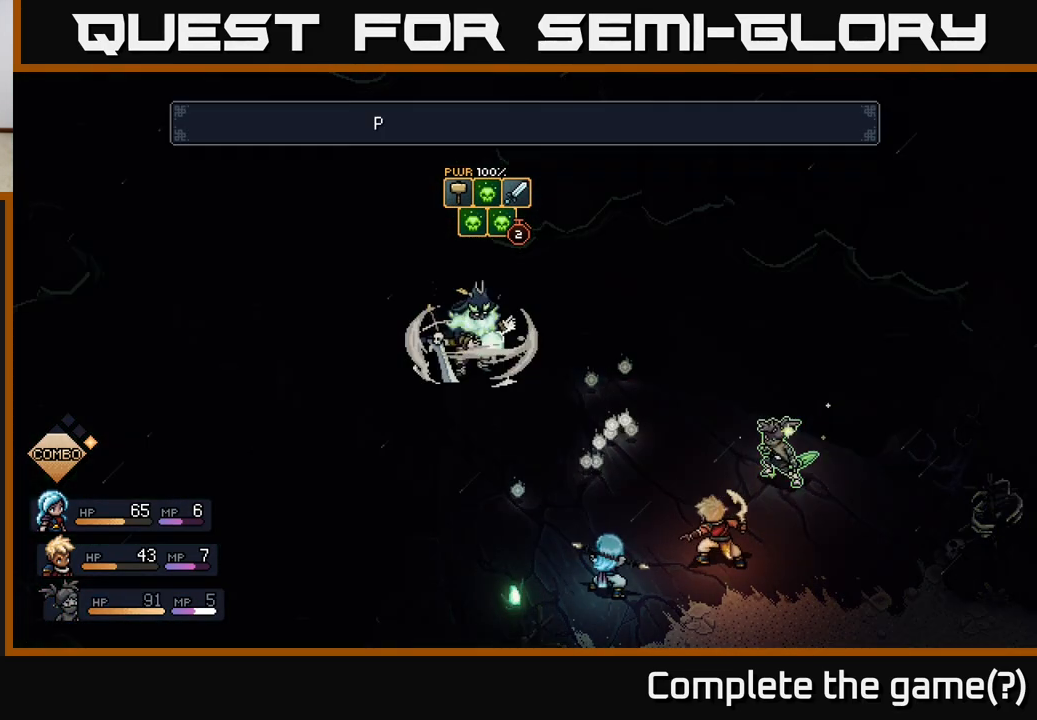
{"buttons": [], "left_stick": "center", "right_stick": "center", "events": []}
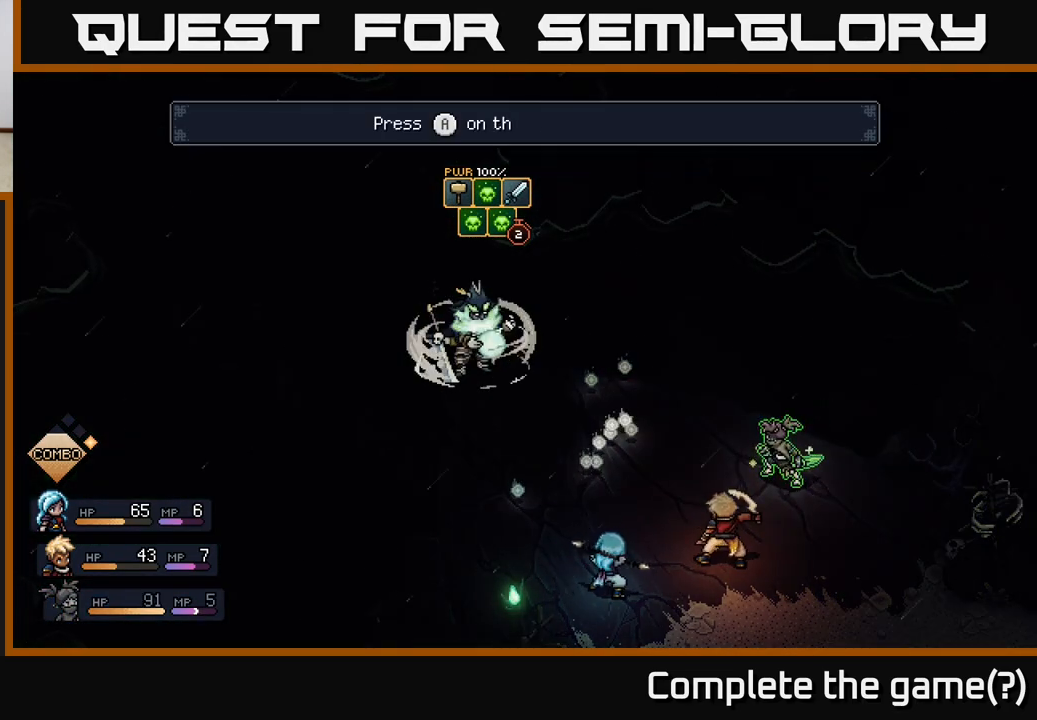
{"buttons": [], "left_stick": "center", "right_stick": "center", "events": []}
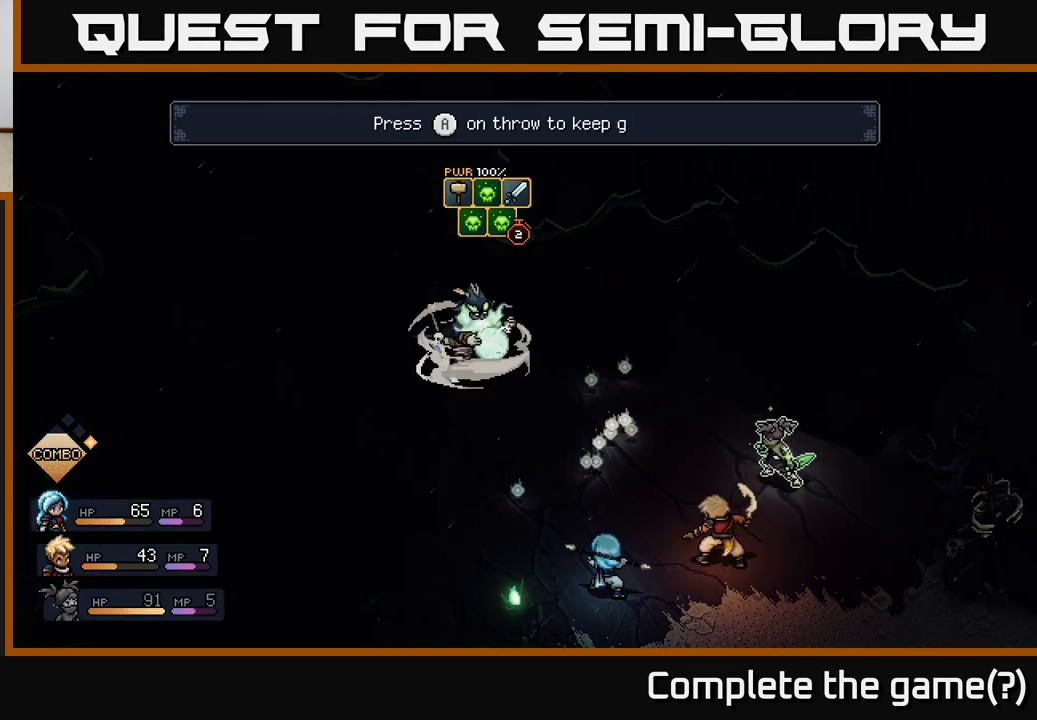
{"buttons": [], "left_stick": "center", "right_stick": "center", "events": []}
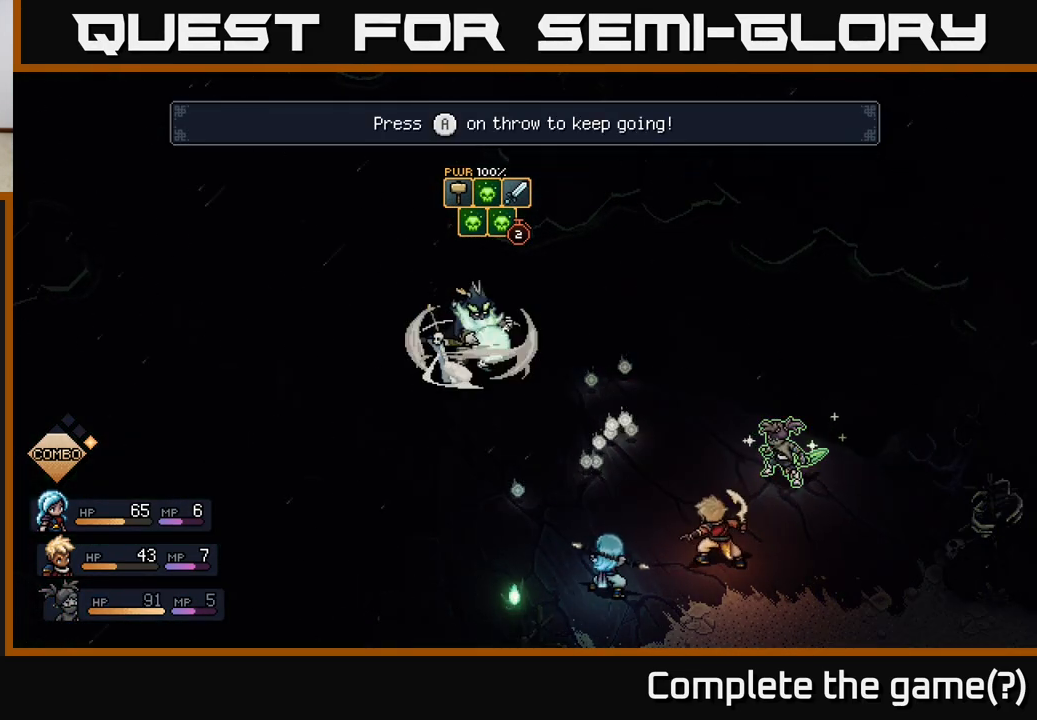
{"buttons": [], "left_stick": "center", "right_stick": "center", "events": [[150, "A", "down"], [267, "A", "up"]]}
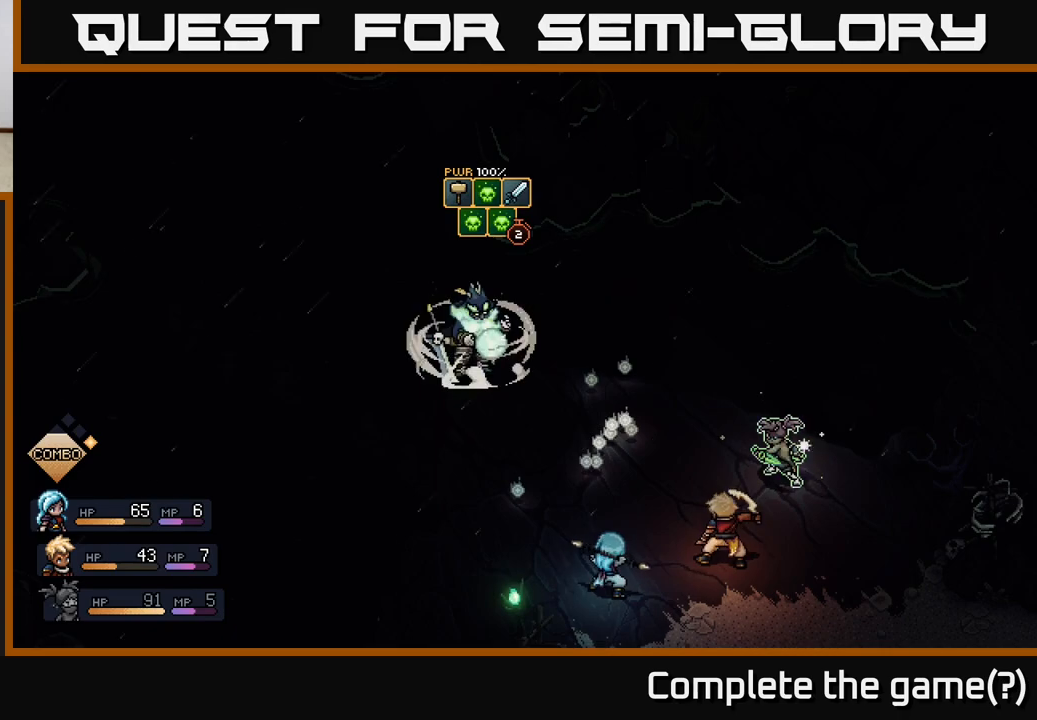
{"buttons": [], "left_stick": "center", "right_stick": "center", "events": []}
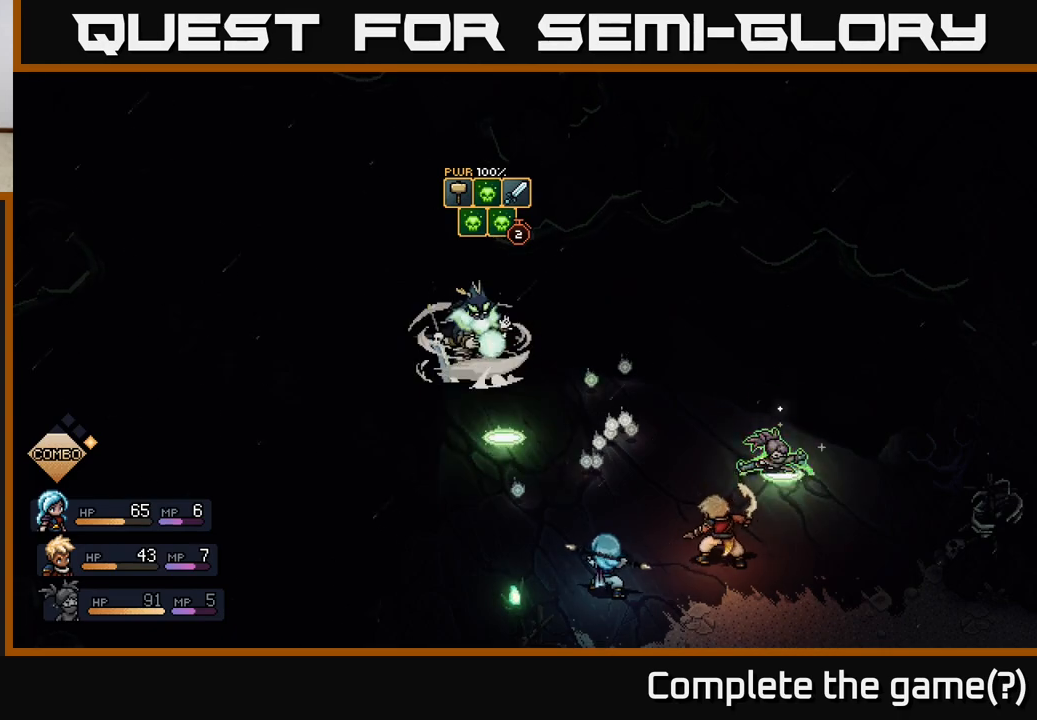
{"buttons": ["A"], "left_stick": "center", "right_stick": "center", "events": [[467, "A", "down"]]}
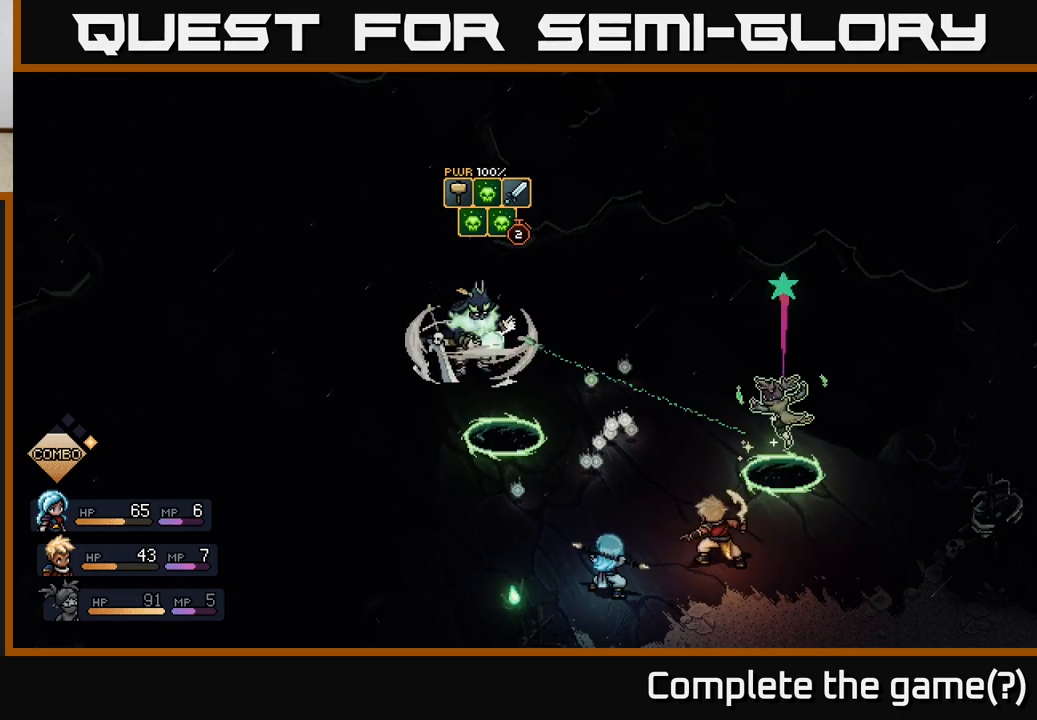
{"buttons": [], "left_stick": "center", "right_stick": "center", "events": [[67, "A", "up"]]}
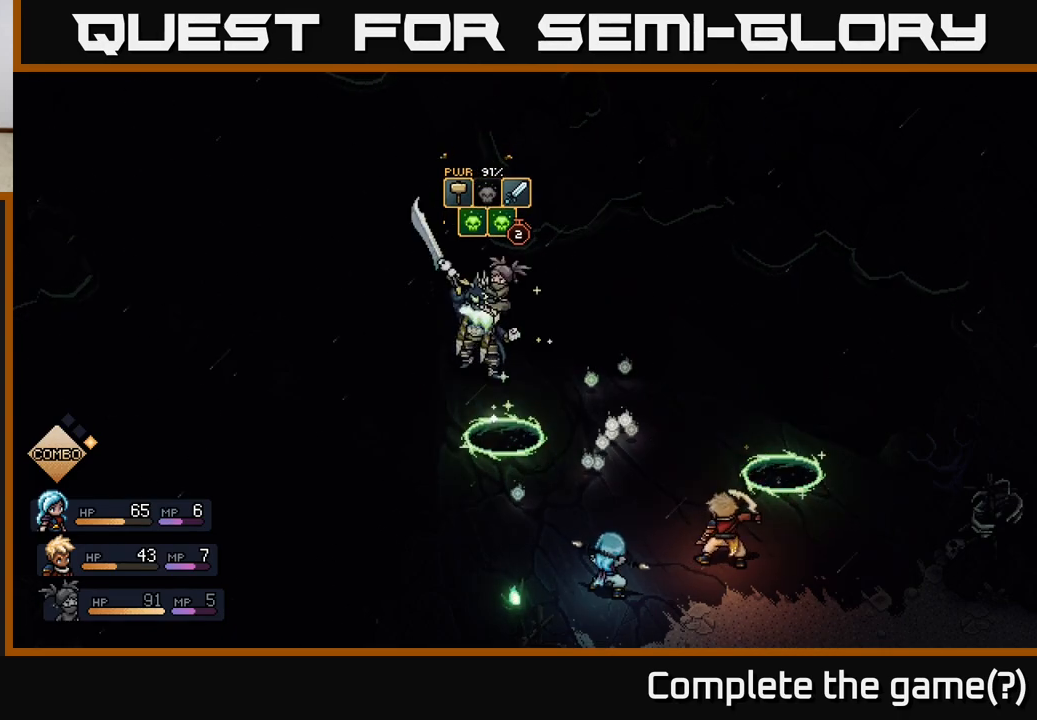
{"buttons": [], "left_stick": "center", "right_stick": "center", "events": [[267, "A", "down"], [417, "A", "up"]]}
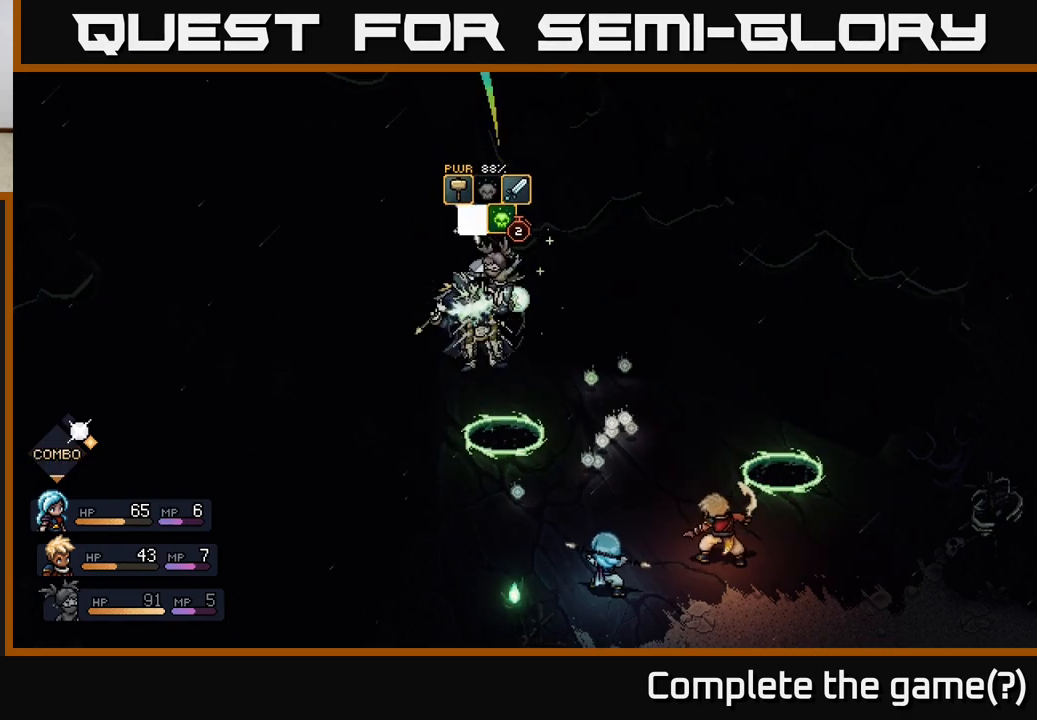
{"buttons": [], "left_stick": "center", "right_stick": "center", "events": []}
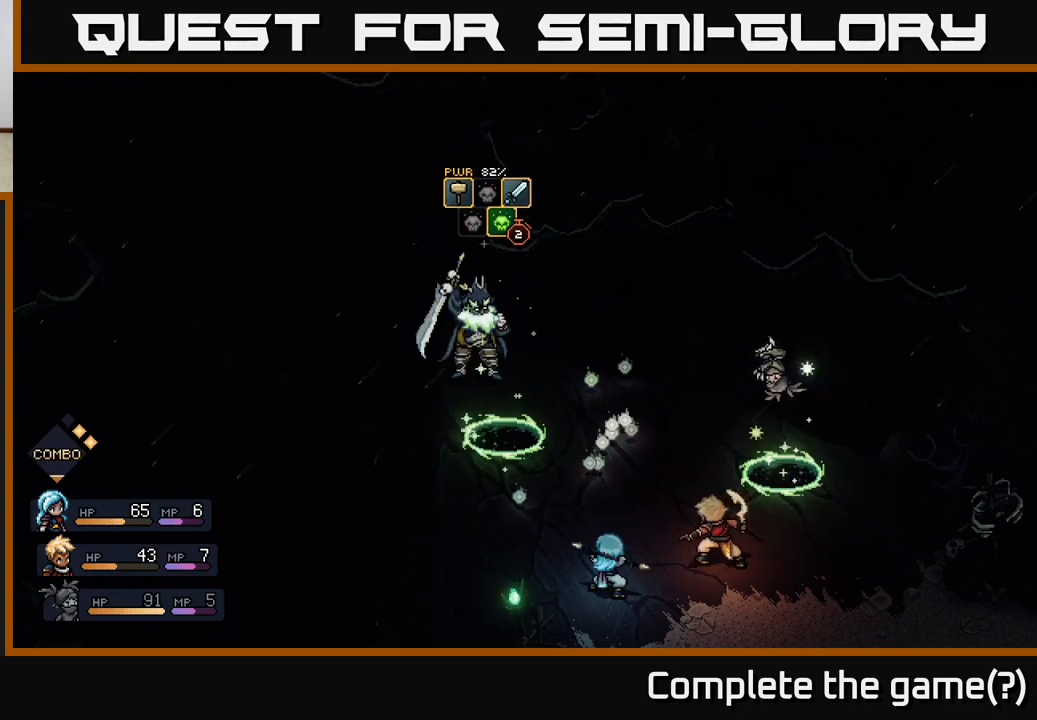
{"buttons": [], "left_stick": "center", "right_stick": "center", "events": [[283, "A", "down"], [467, "A", "up"]]}
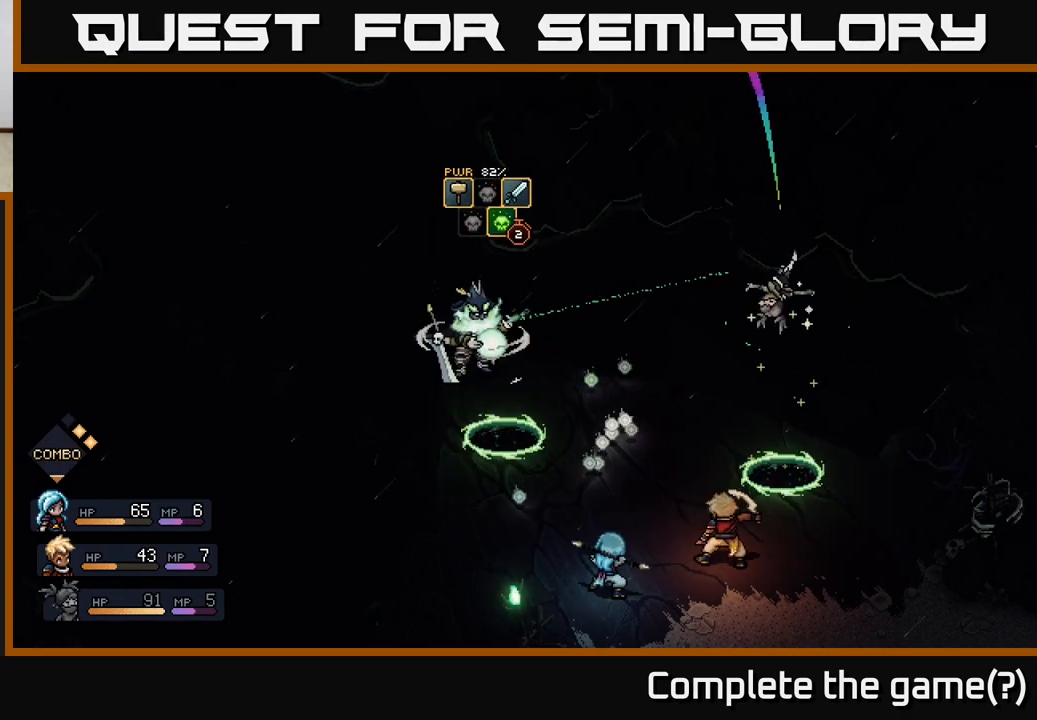
{"buttons": [], "left_stick": "center", "right_stick": "center", "events": []}
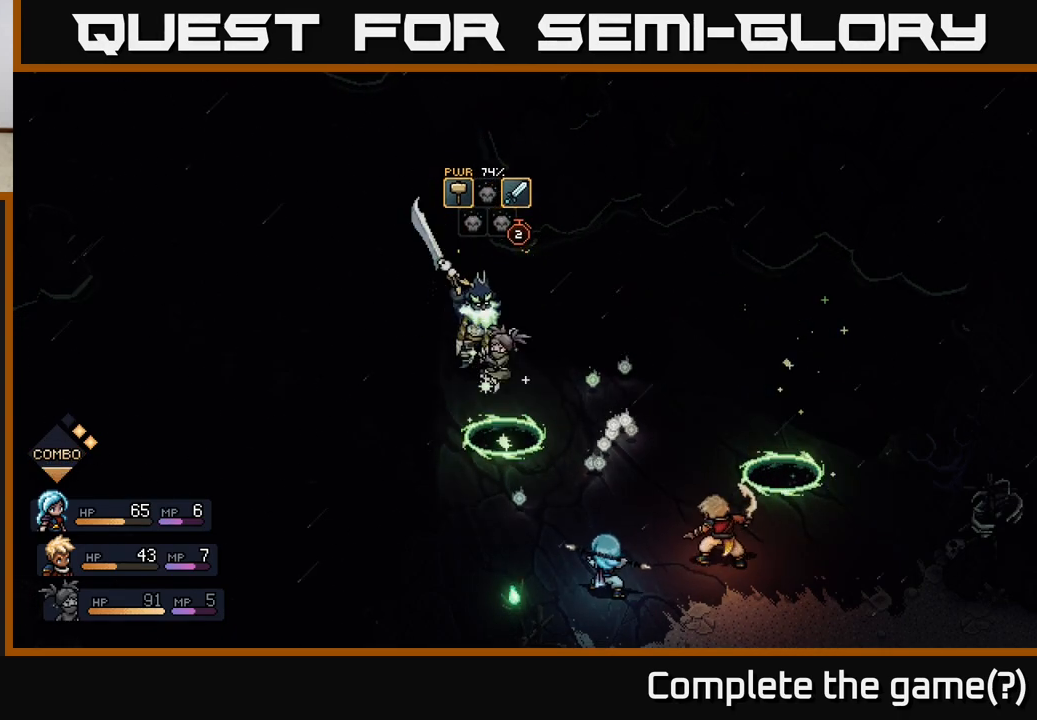
{"buttons": [], "left_stick": "center", "right_stick": "center", "events": [[333, "A", "down"], [450, "A", "up"]]}
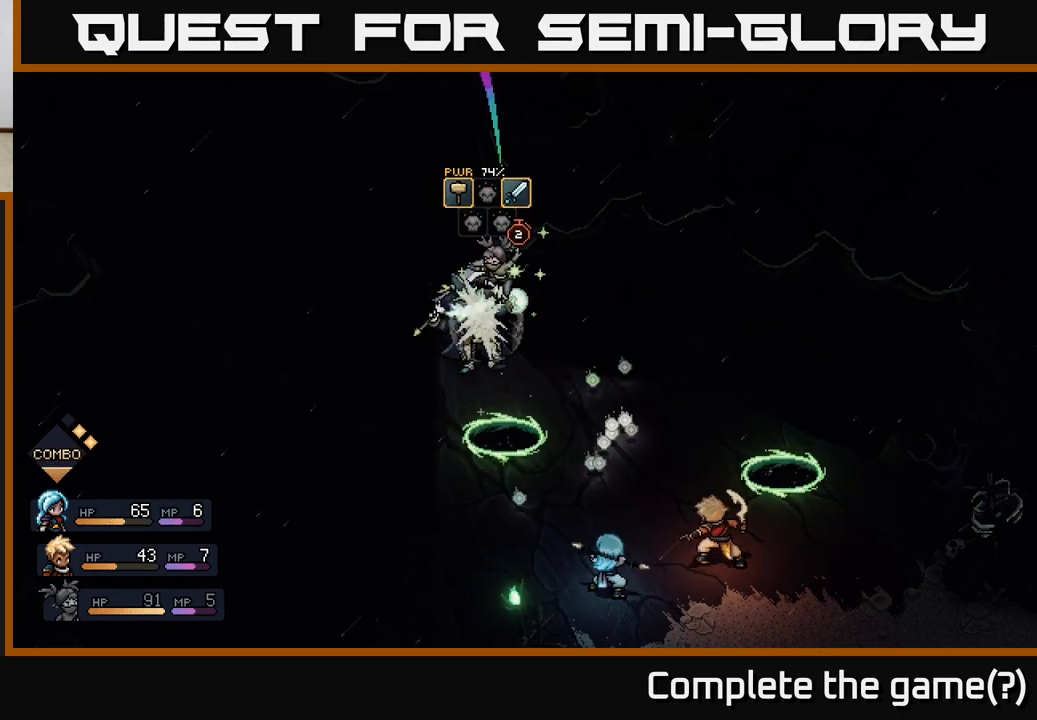
{"buttons": [], "left_stick": "center", "right_stick": "center", "events": []}
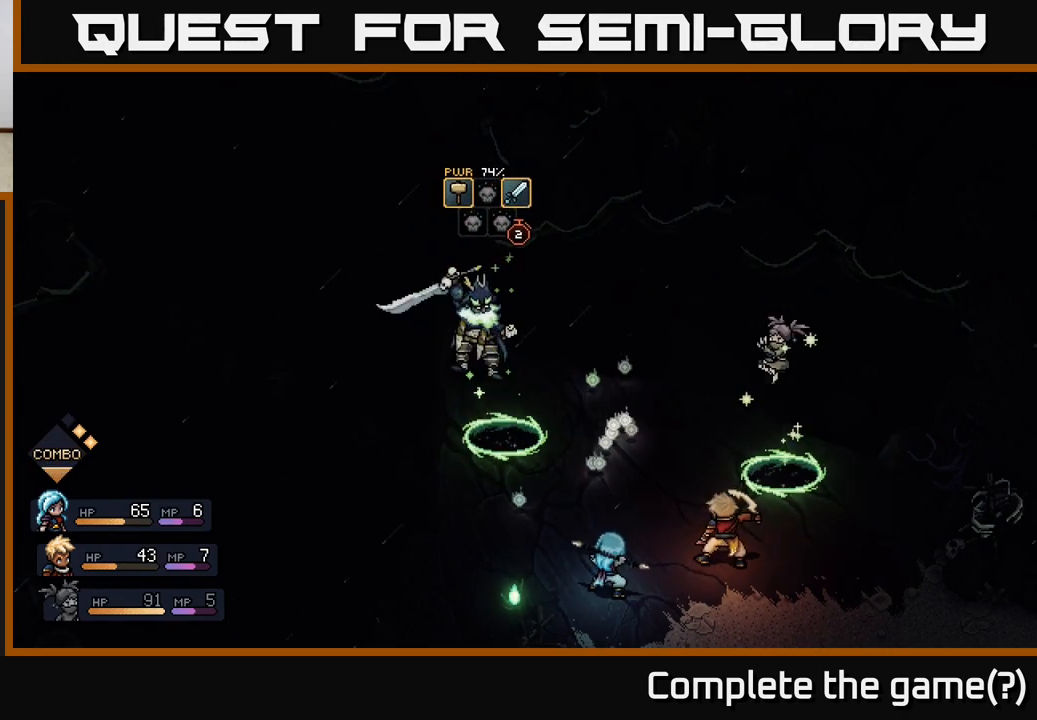
{"buttons": [], "left_stick": "center", "right_stick": "center", "events": [[183, "A", "down"], [367, "A", "up"]]}
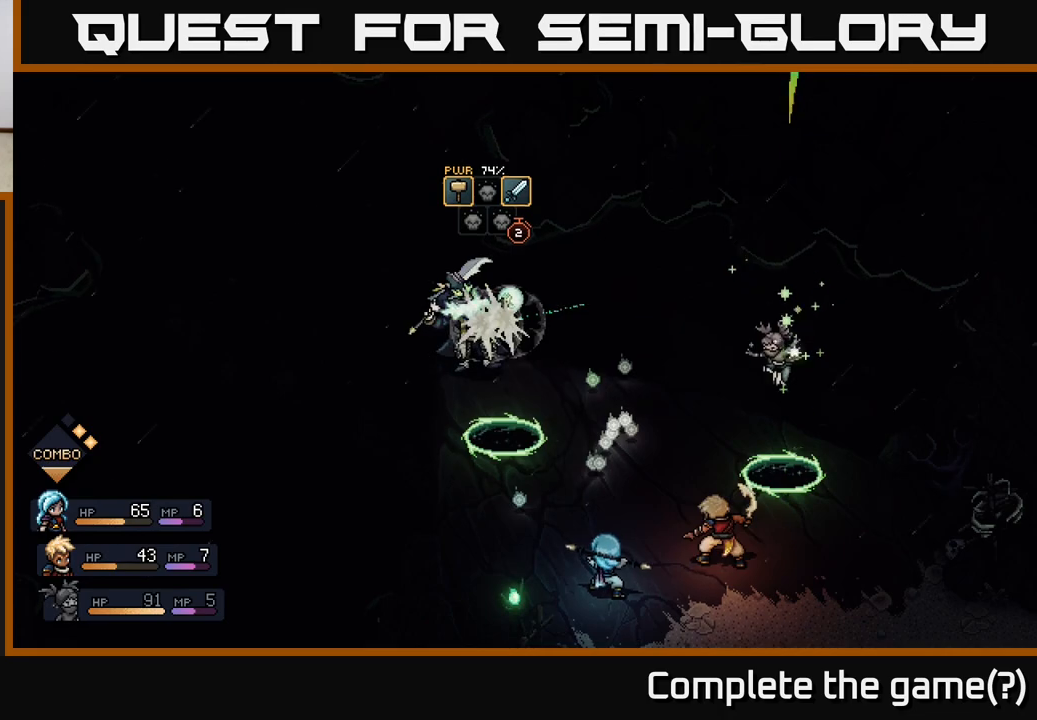
{"buttons": [], "left_stick": "center", "right_stick": "center", "events": []}
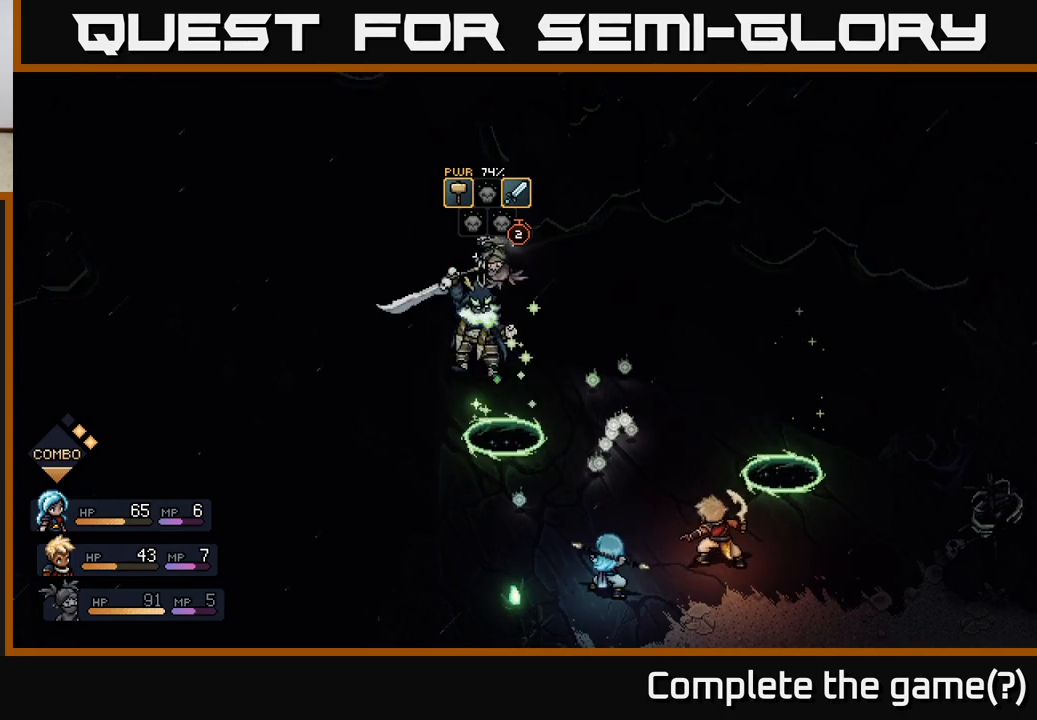
{"buttons": [], "left_stick": "center", "right_stick": "center", "events": [[133, "A", "down"], [283, "A", "up"]]}
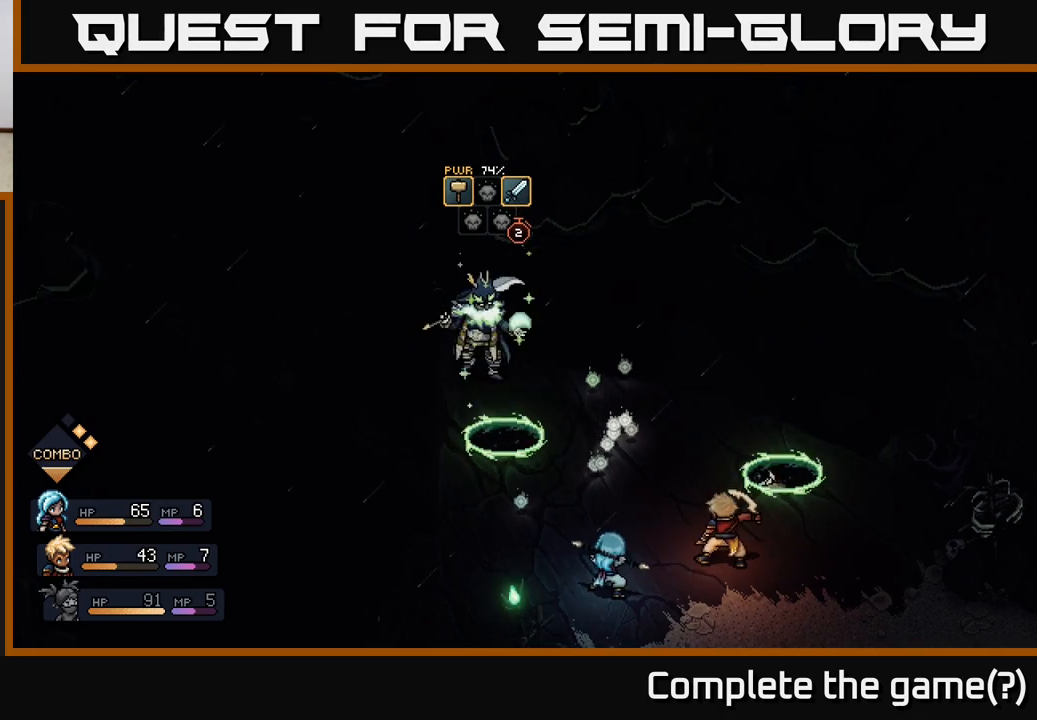
{"buttons": ["A"], "left_stick": "center", "right_stick": "center", "events": [[333, "A", "down"]]}
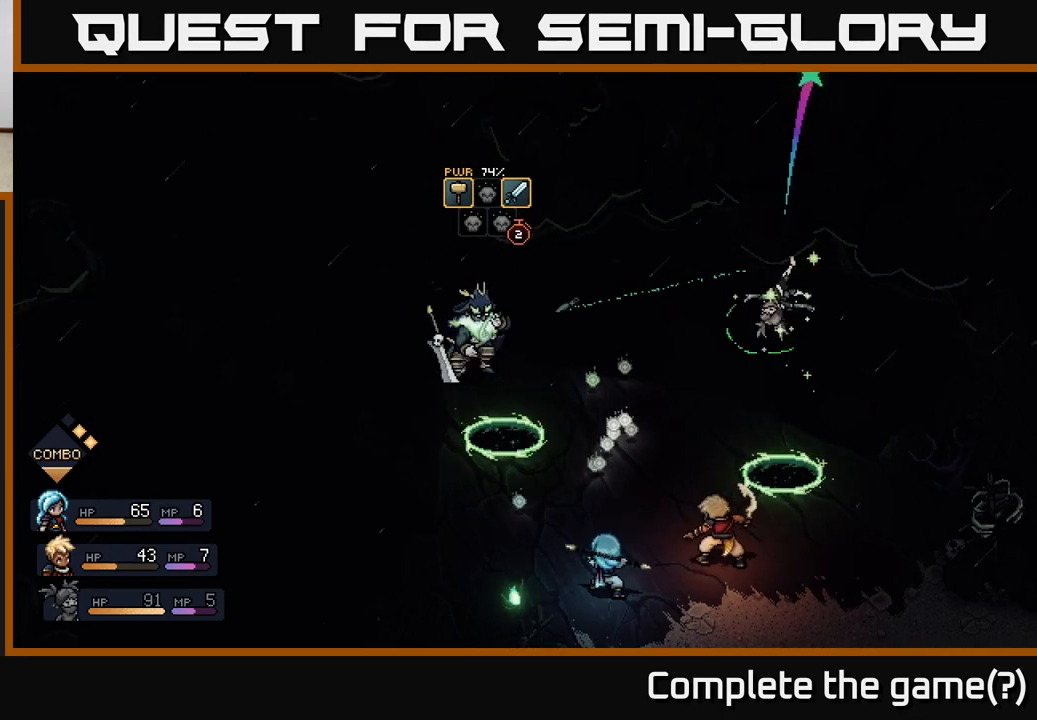
{"buttons": [], "left_stick": "center", "right_stick": "center", "events": [[17, "A", "up"]]}
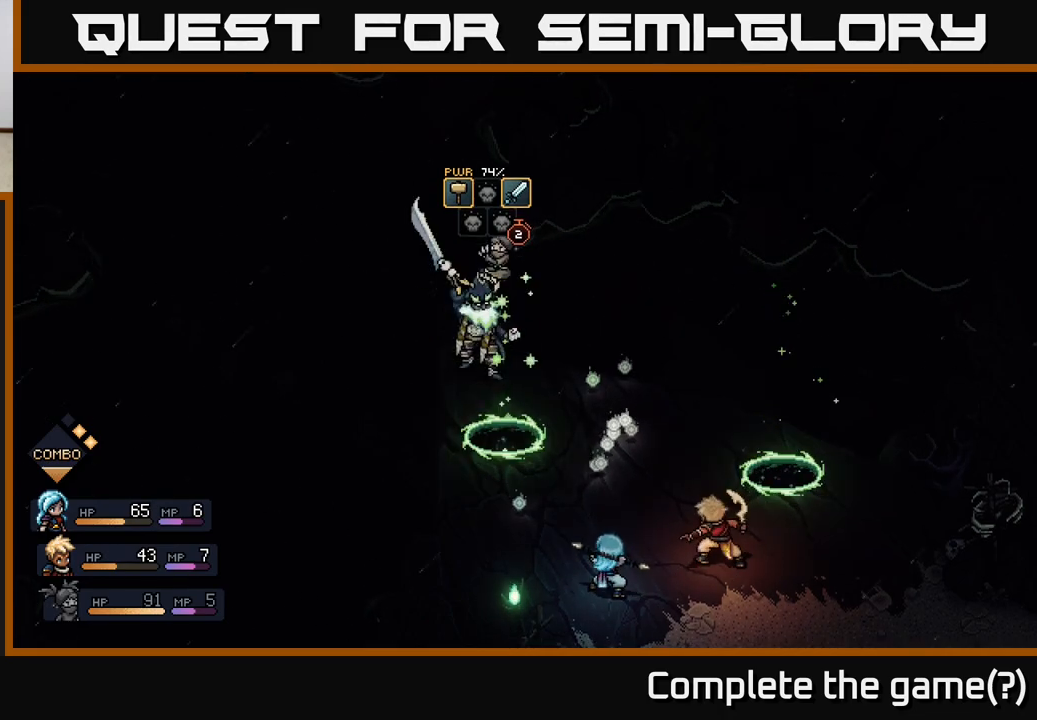
{"buttons": [], "left_stick": "center", "right_stick": "center", "events": [[117, "A", "down"], [317, "A", "up"]]}
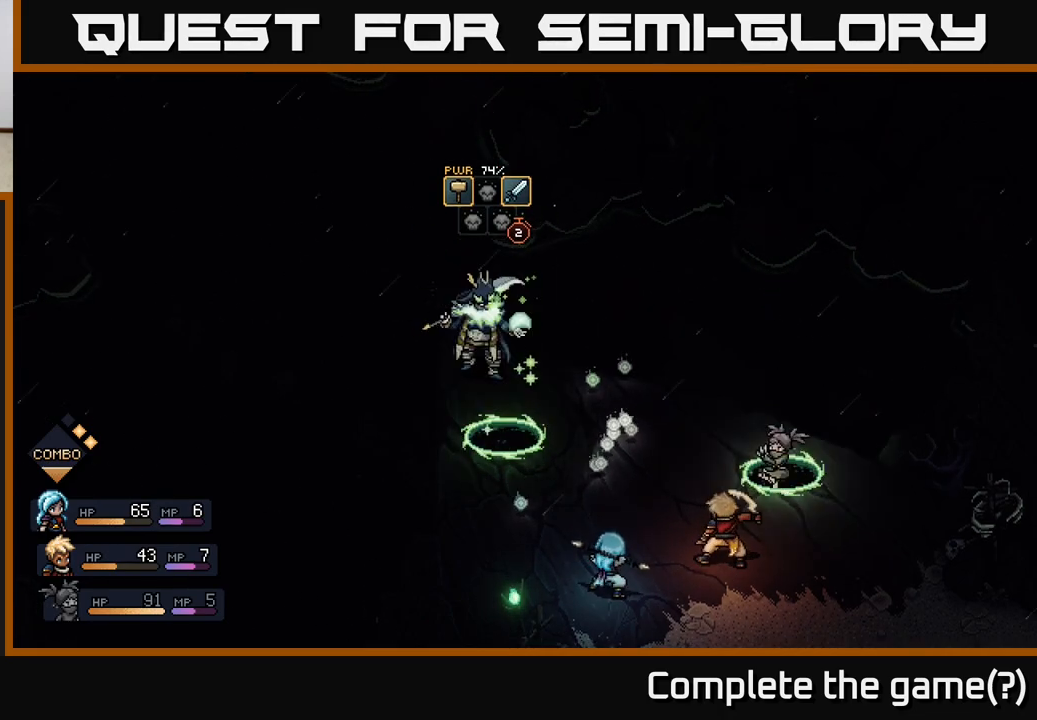
{"buttons": [], "left_stick": "center", "right_stick": "center", "events": [[300, "A", "down"], [417, "A", "up"]]}
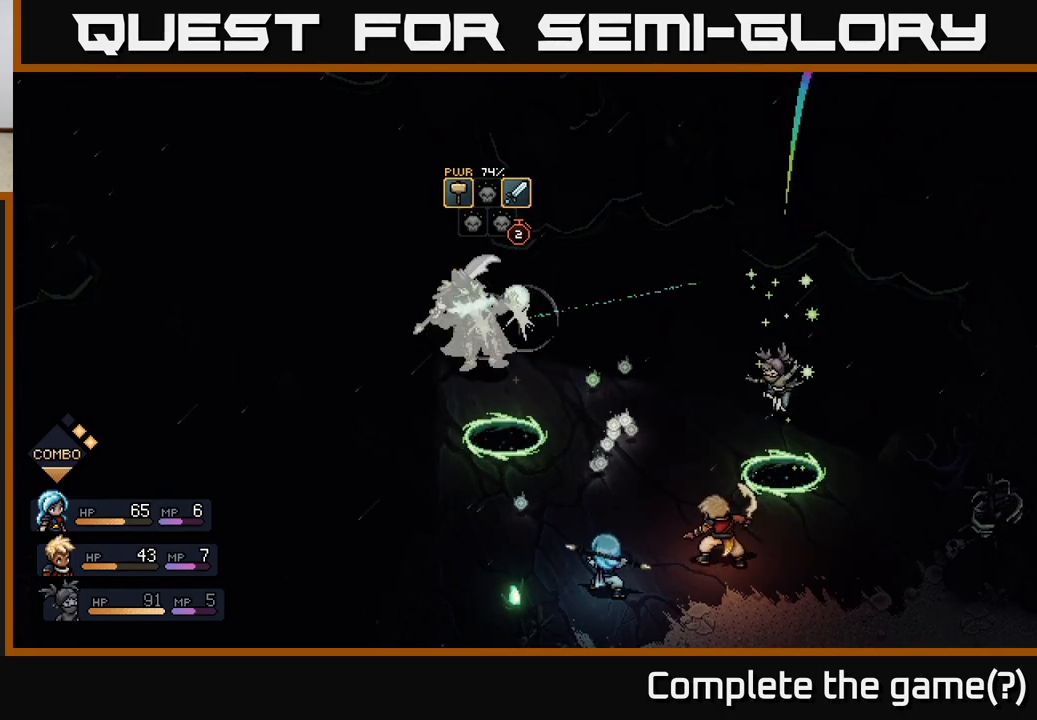
{"buttons": ["A"], "left_stick": "center", "right_stick": "center", "events": [[417, "A", "down"]]}
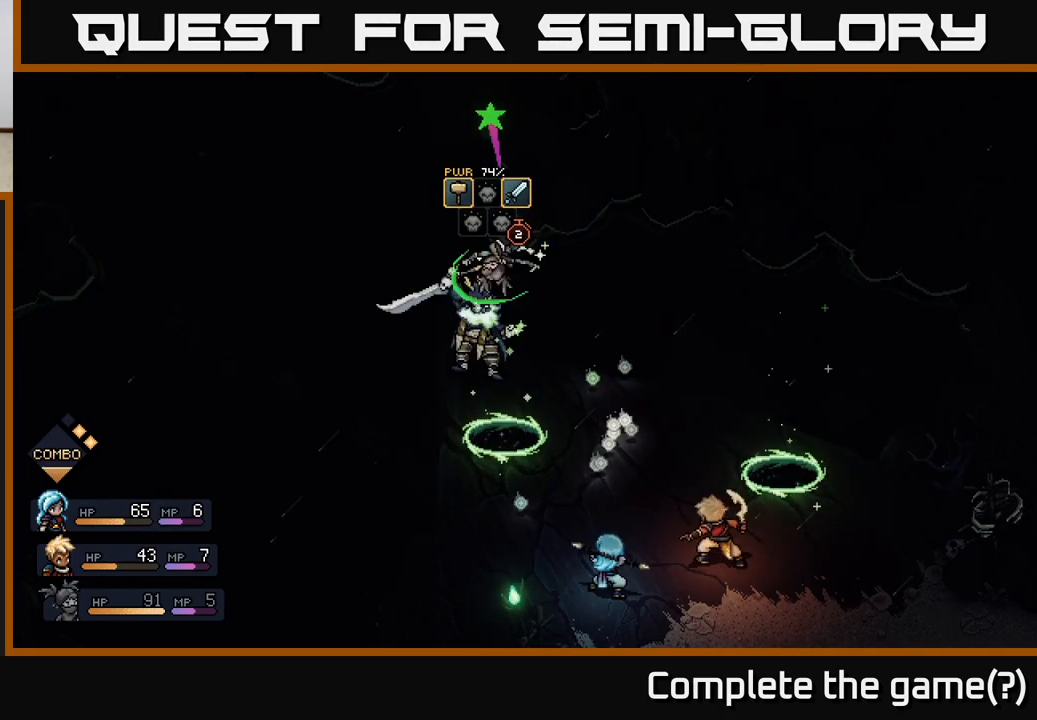
{"buttons": [], "left_stick": "center", "right_stick": "center", "events": [[33, "A", "up"]]}
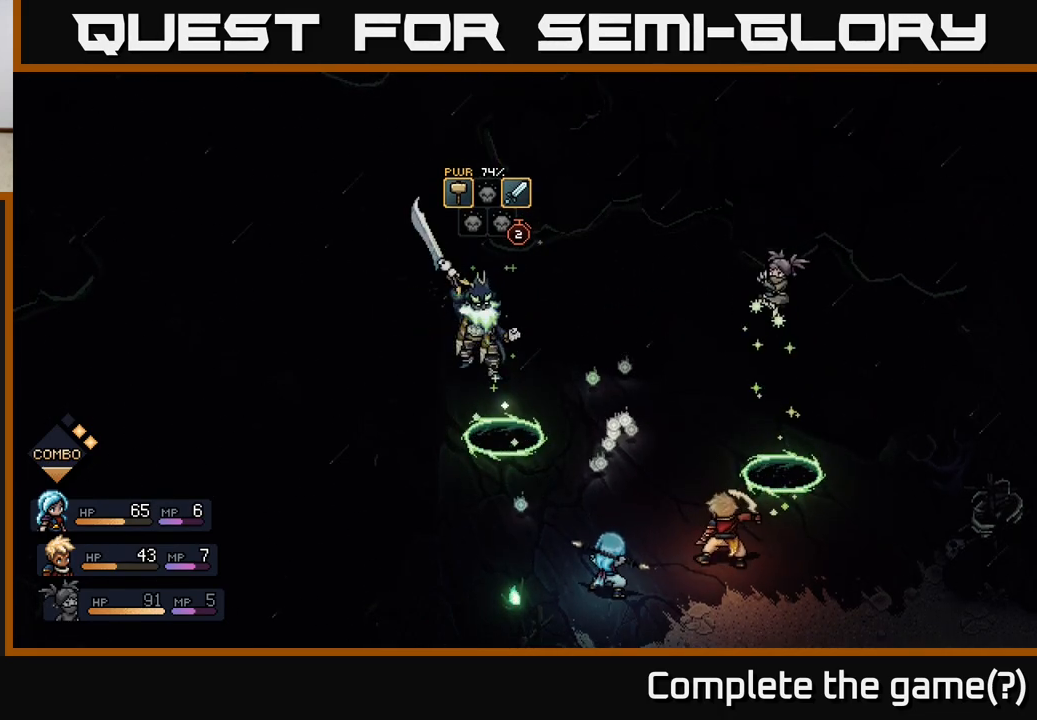
{"buttons": [], "left_stick": "center", "right_stick": "center", "events": [[33, "A", "down"], [133, "A", "up"]]}
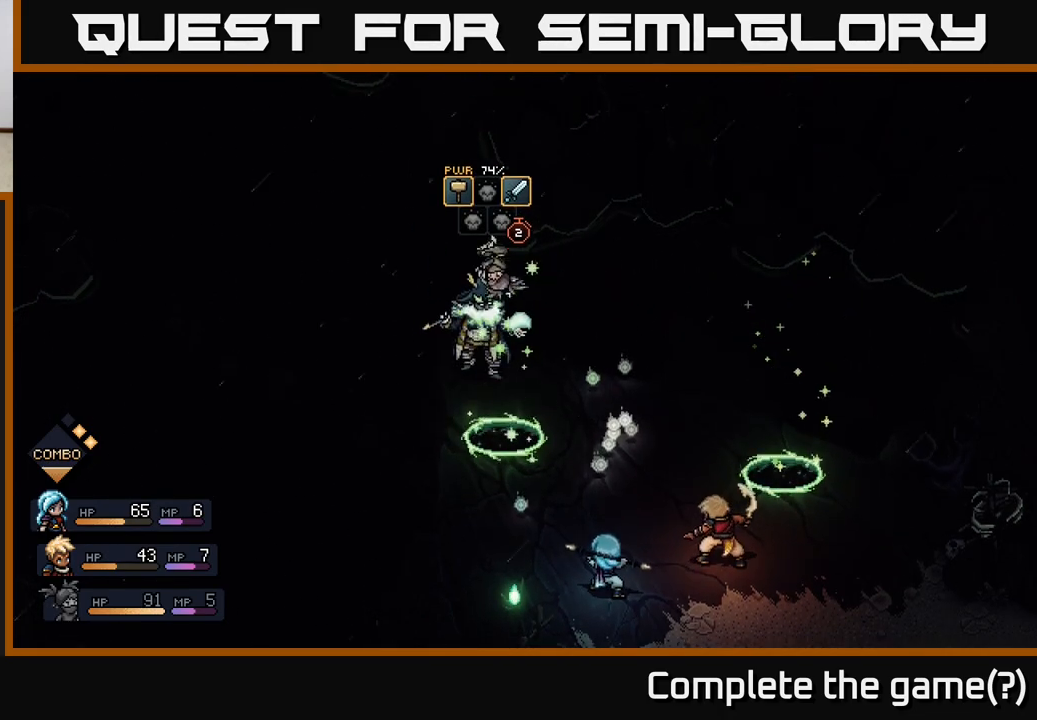
{"buttons": [], "left_stick": "center", "right_stick": "center", "events": [[83, "A", "down"], [183, "A", "up"]]}